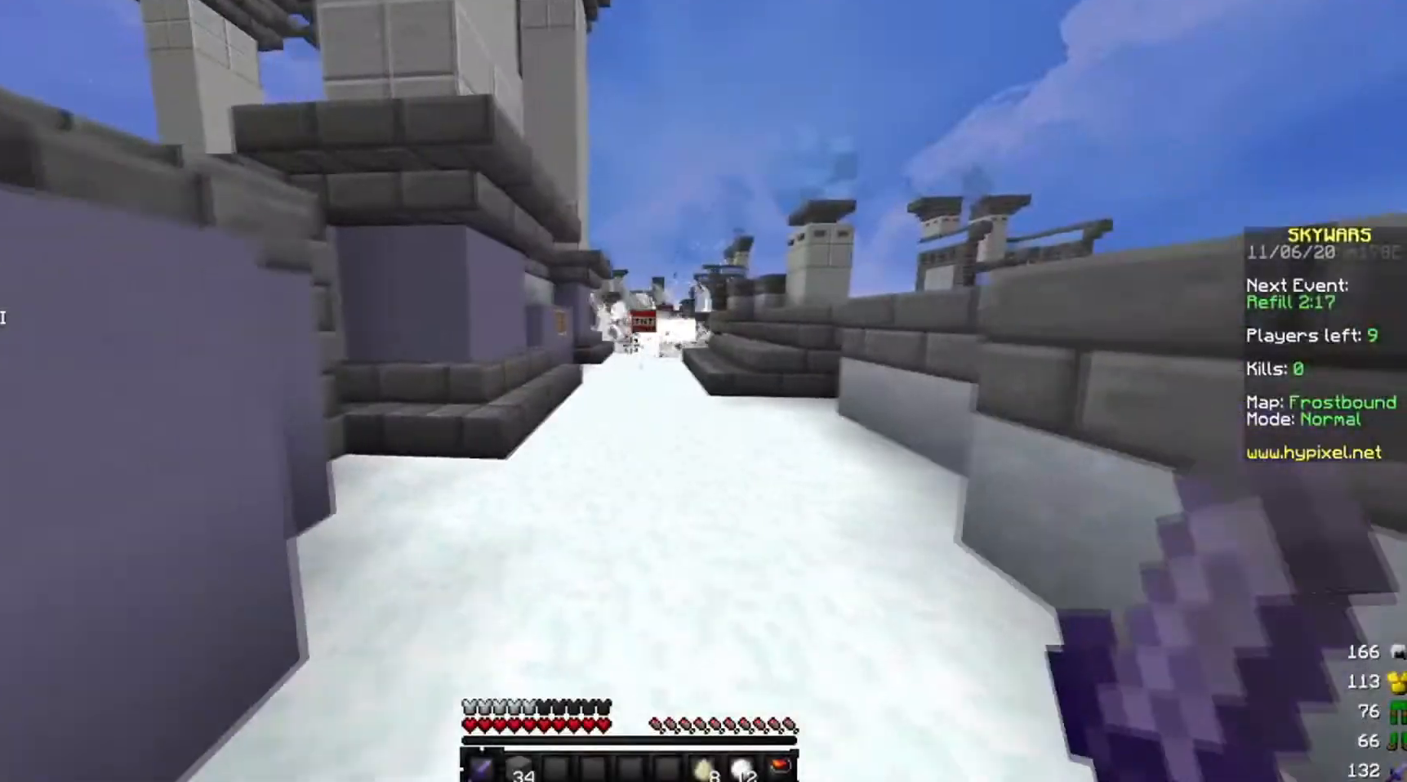
Gameplay with keyboard and mouse; each line is a JSON object with the keys and mouse buttons held at the frame after it. "events" lists presses ("down") and releases ("up") of "a", "d", "s", "w", "mouse_left" and "mouse_right" between this image and that frame as [ms after this image, input, new state], when the widget could be followed in between. "mouse_left", "mouse_right" = the "left", "right" buttons of the "mouse" list. No other keys are recorded. Fast repeated clicks can show as one long hold. Mouse movement is not recorded.
{"keys": ["a", "w"], "mouse": [], "events": [[233, "a", "down"], [500, "w", "down"]]}
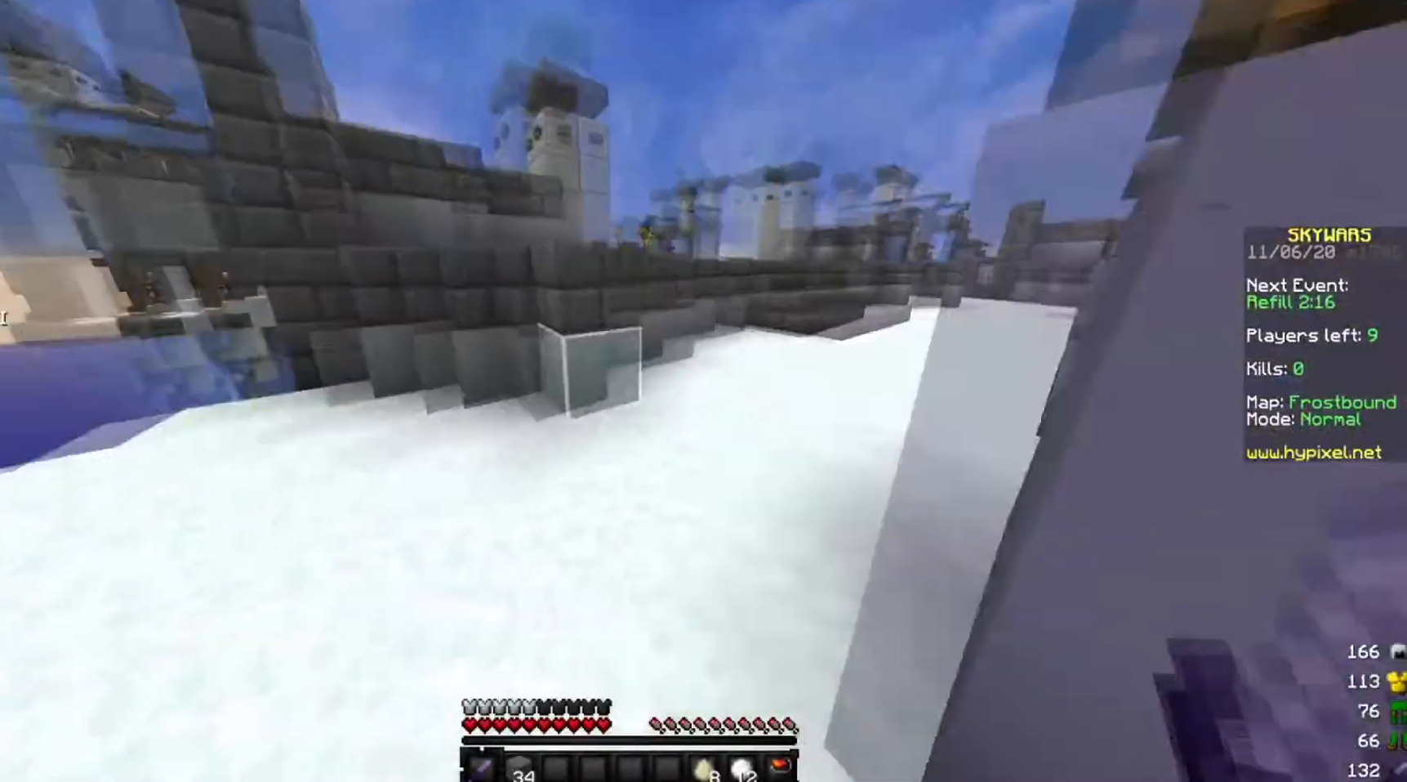
{"keys": ["w"], "mouse": [], "events": [[67, "a", "up"]]}
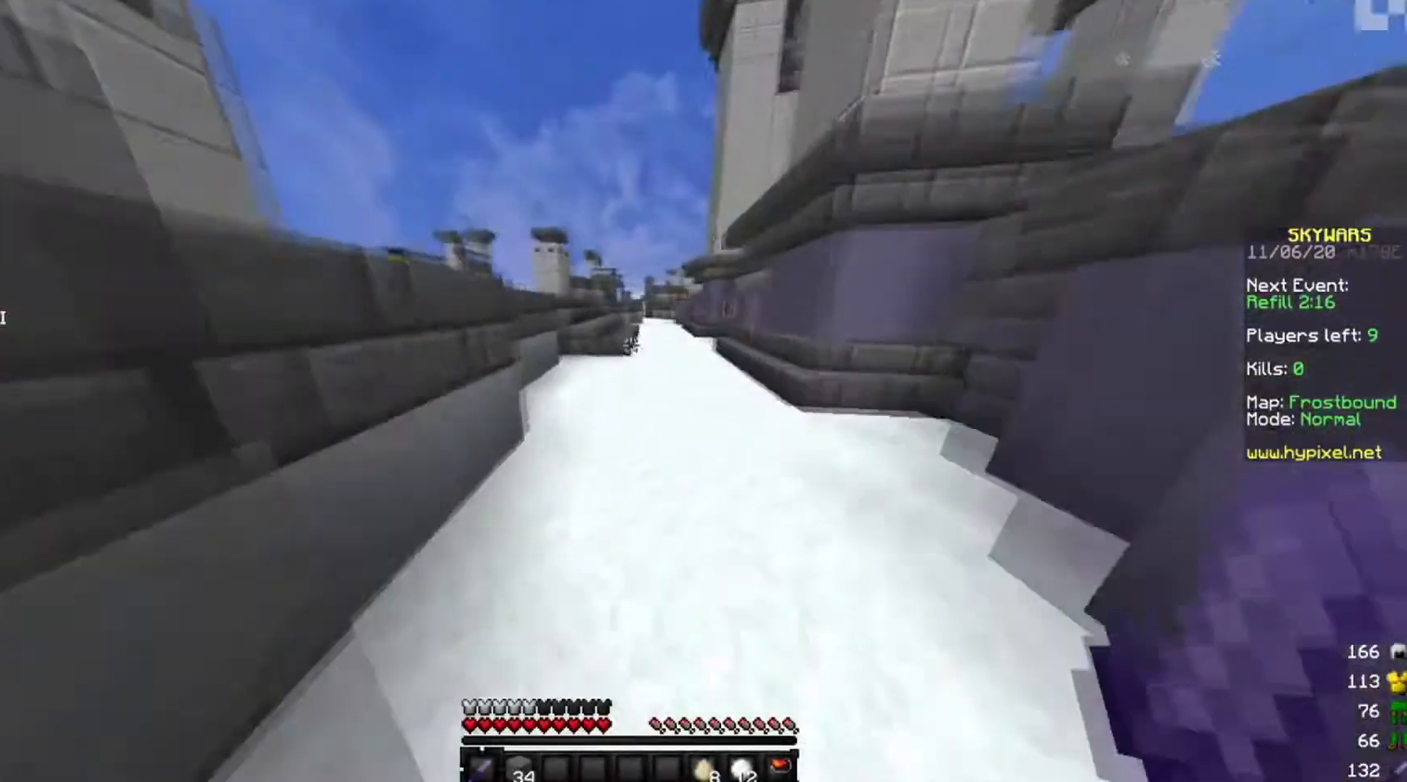
{"keys": ["a", "w"], "mouse": [], "events": [[367, "a", "down"]]}
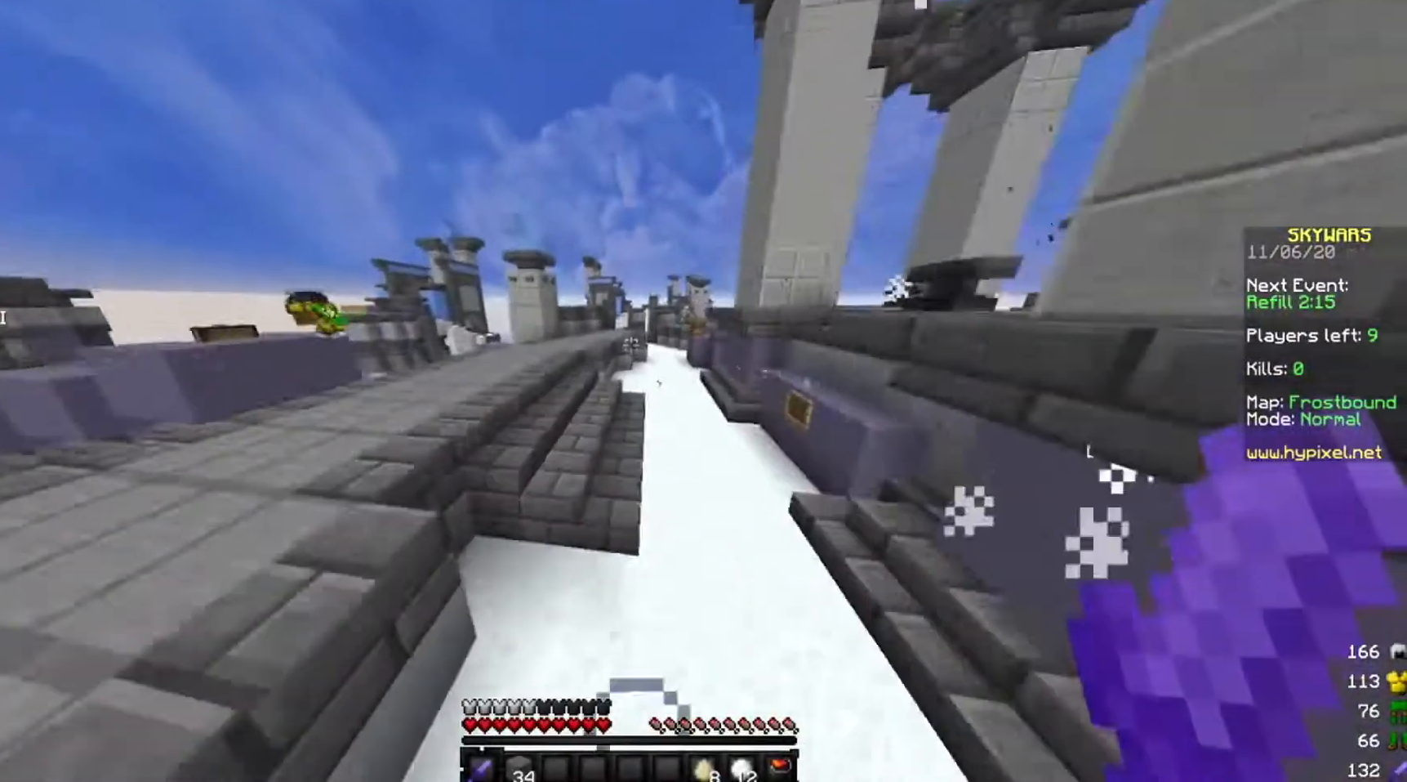
{"keys": ["w"], "mouse": [], "events": [[167, "a", "up"], [334, "d", "down"], [501, "d", "up"]]}
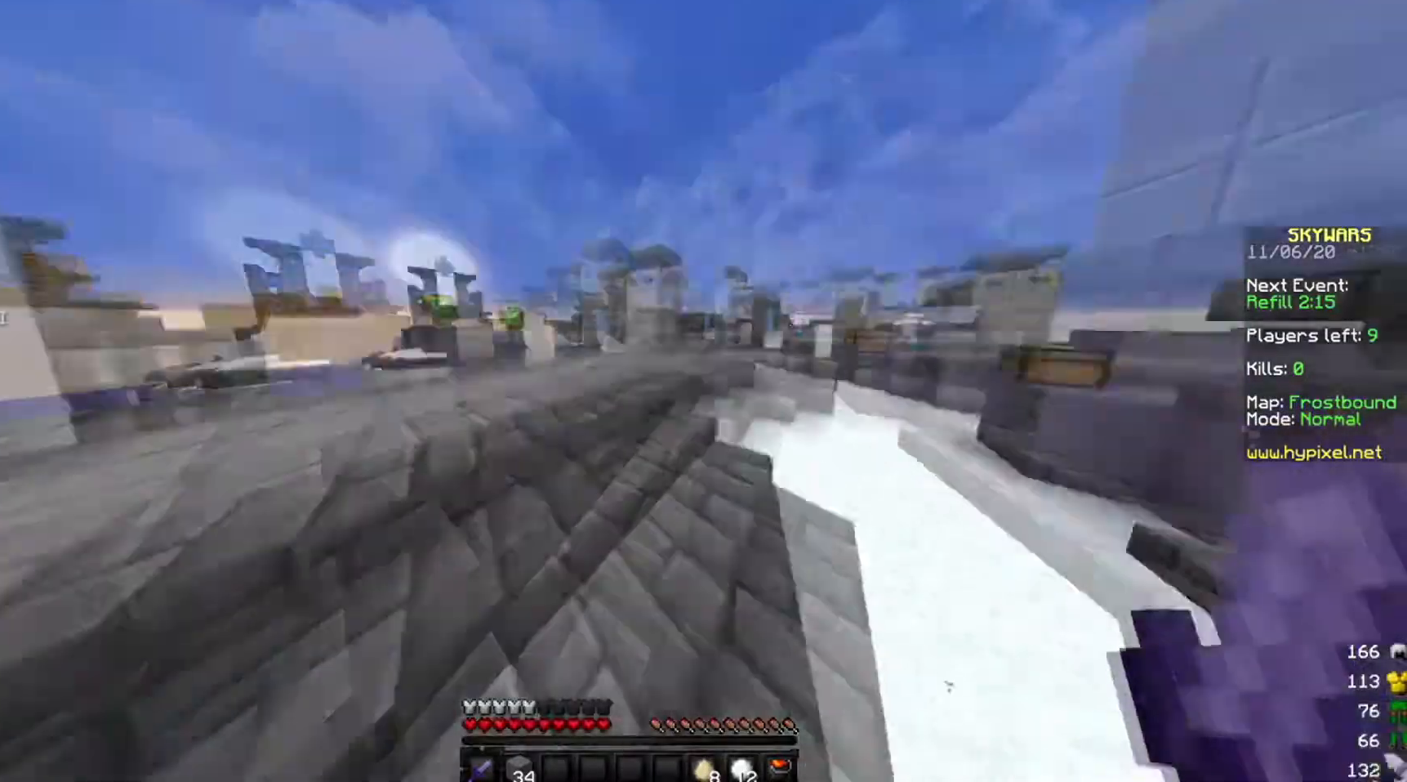
{"keys": ["a", "w"], "mouse": [], "events": [[133, "a", "down"]]}
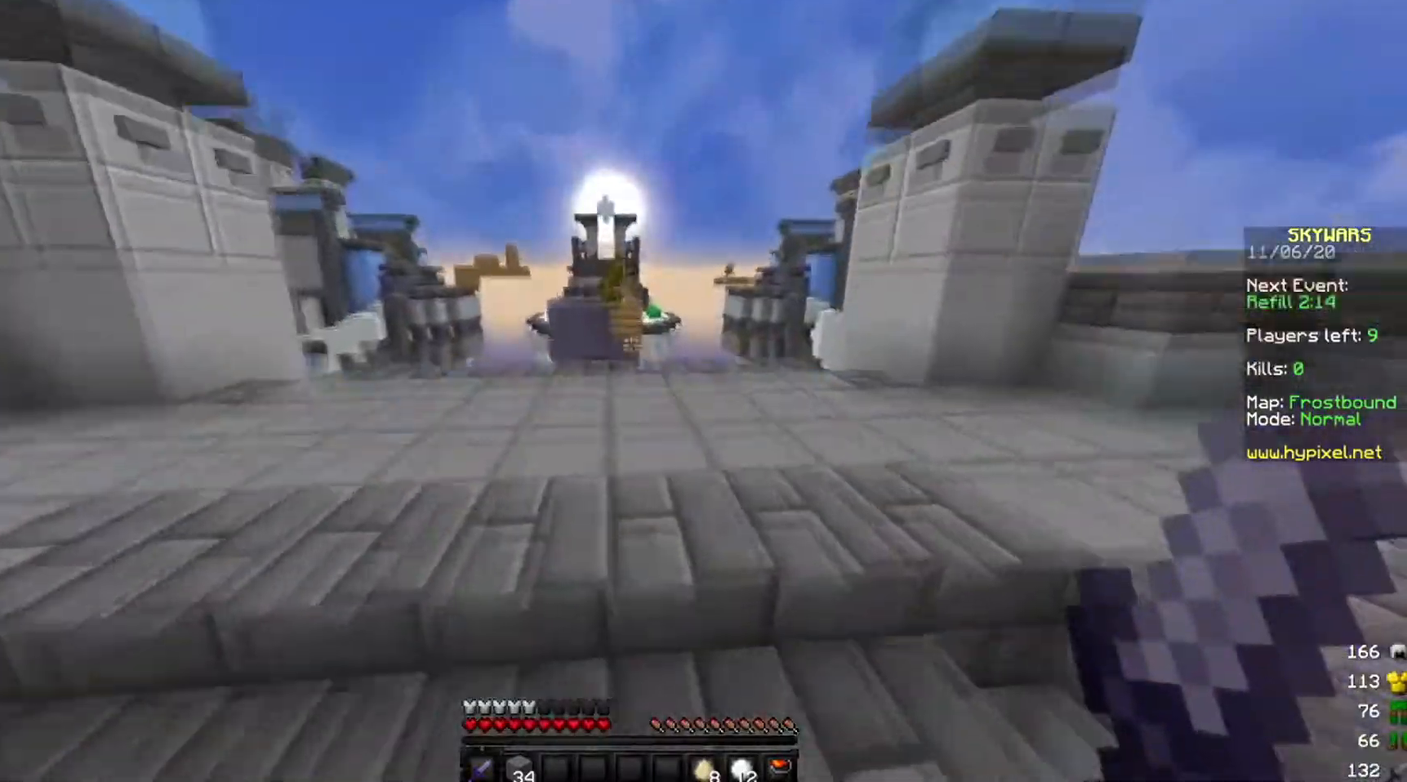
{"keys": ["a", "w"], "mouse": [], "events": []}
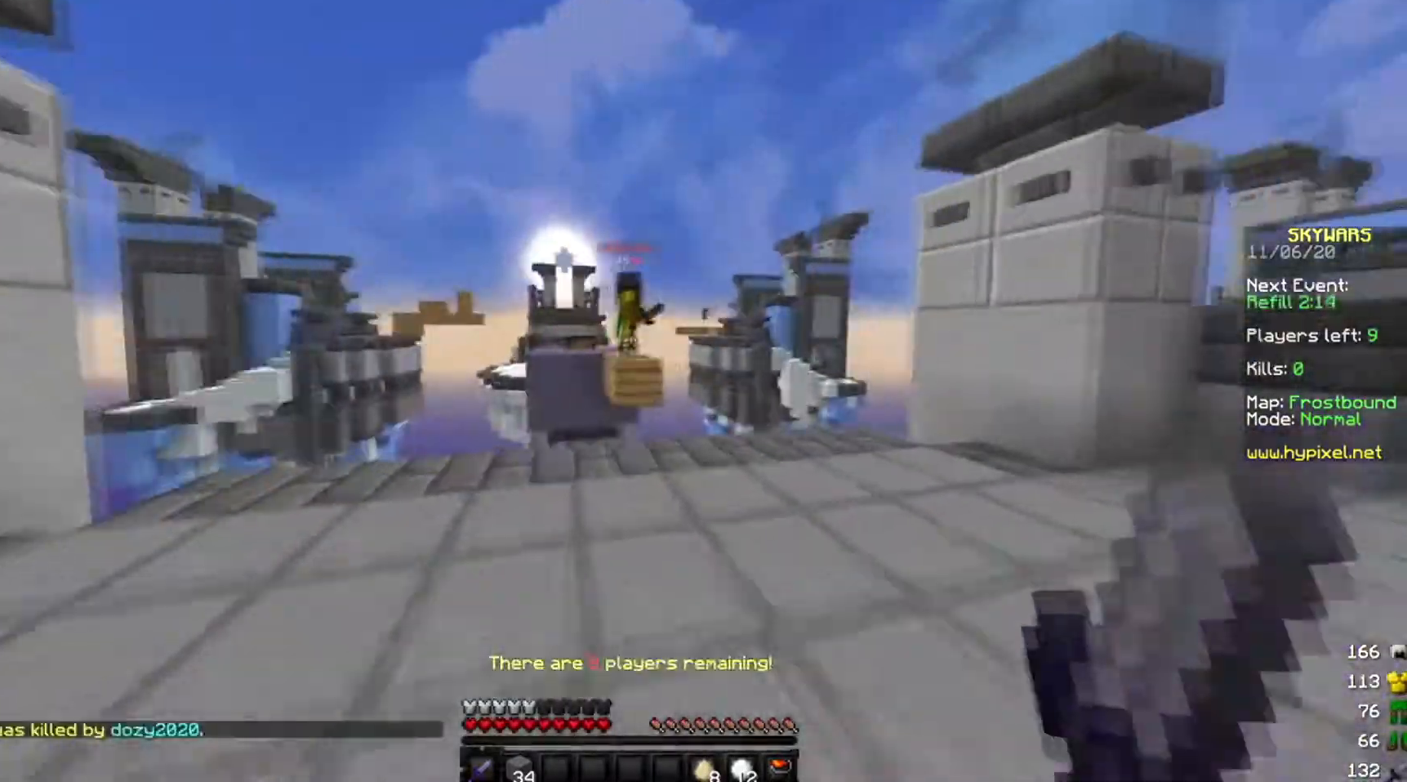
{"keys": ["w"], "mouse": ["left", "right"], "events": [[166, "a", "up"], [367, "mouse_left", "down"], [467, "mouse_right", "down"]]}
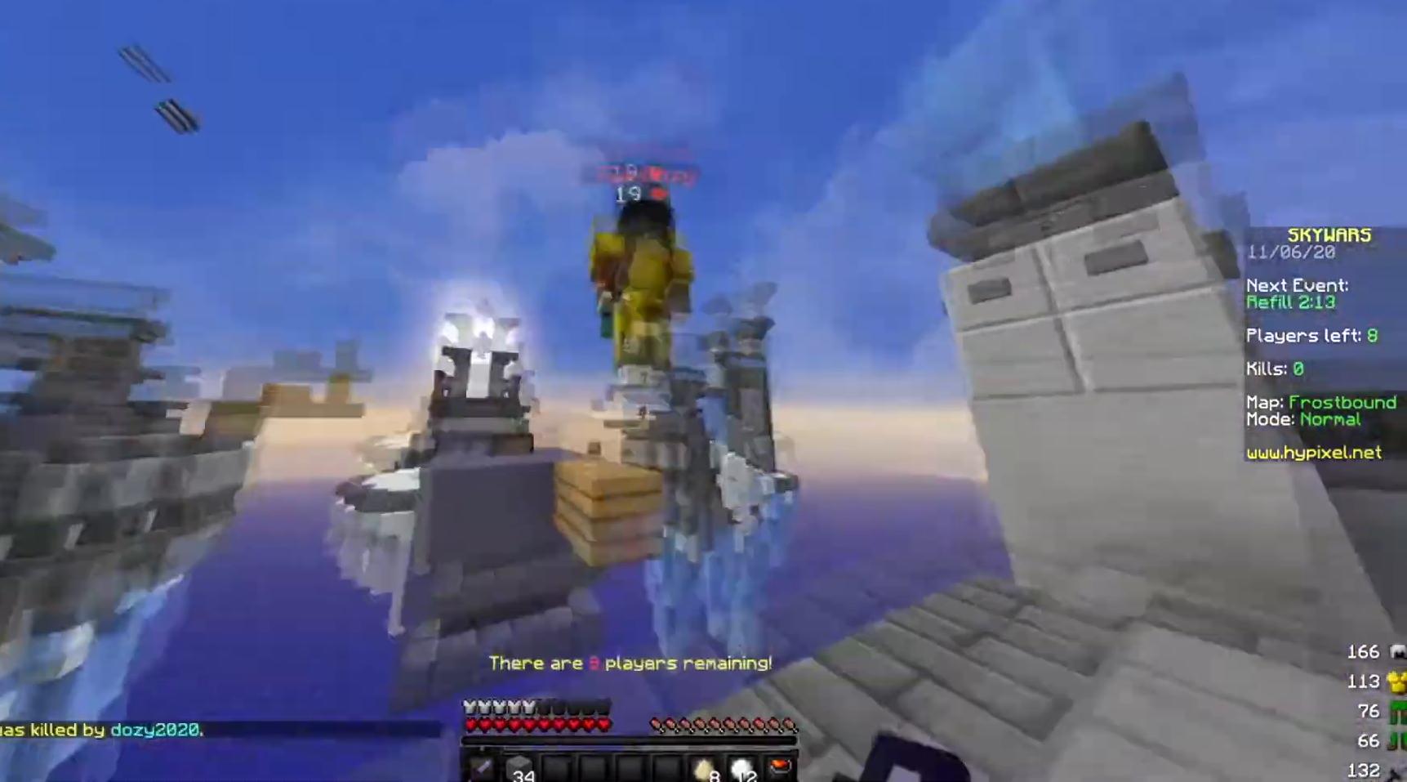
{"keys": ["d"], "mouse": [], "events": [[67, "mouse_right", "up"], [167, "w", "up"], [300, "mouse_right", "down"], [334, "d", "down"], [467, "mouse_right", "up"], [501, "mouse_left", "up"]]}
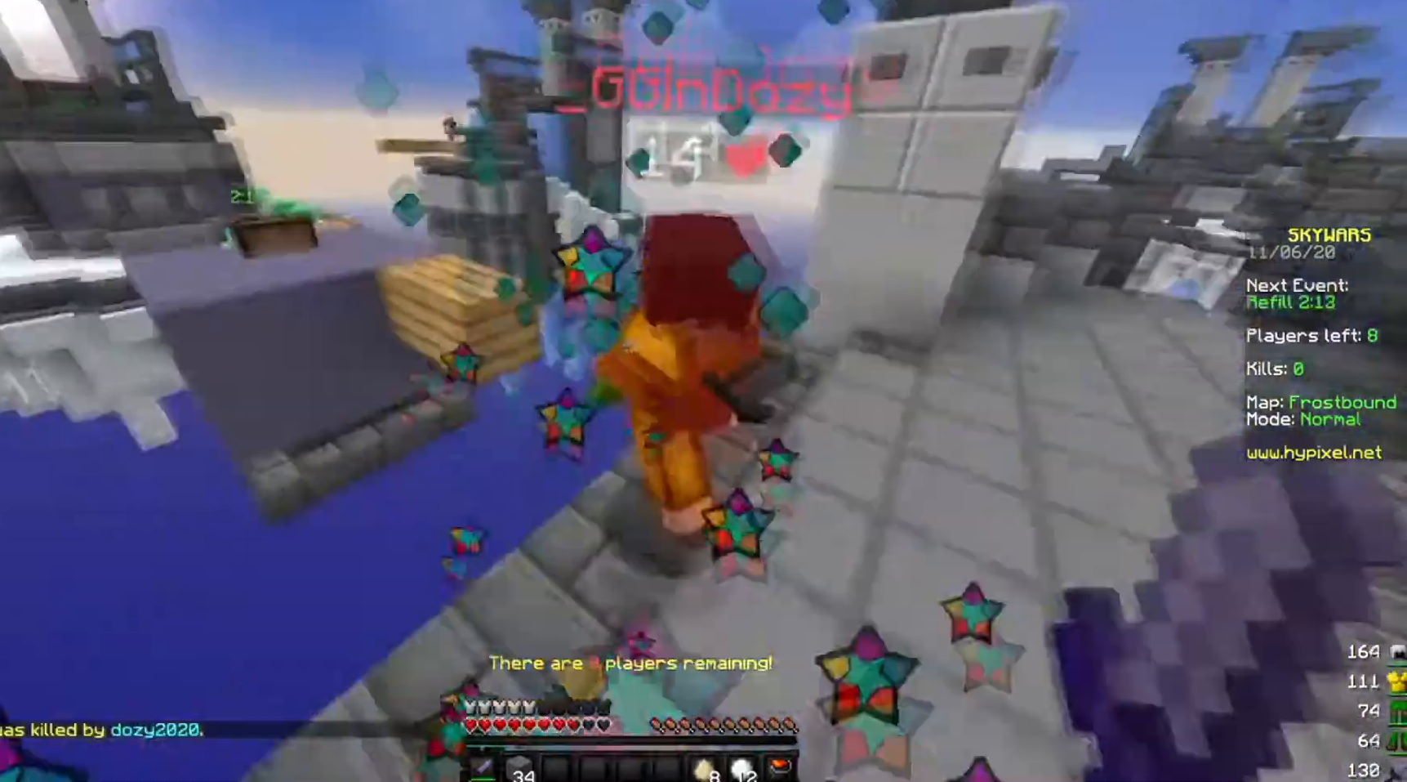
{"keys": ["w"], "mouse": [], "events": [[233, "w", "down"], [333, "d", "up"]]}
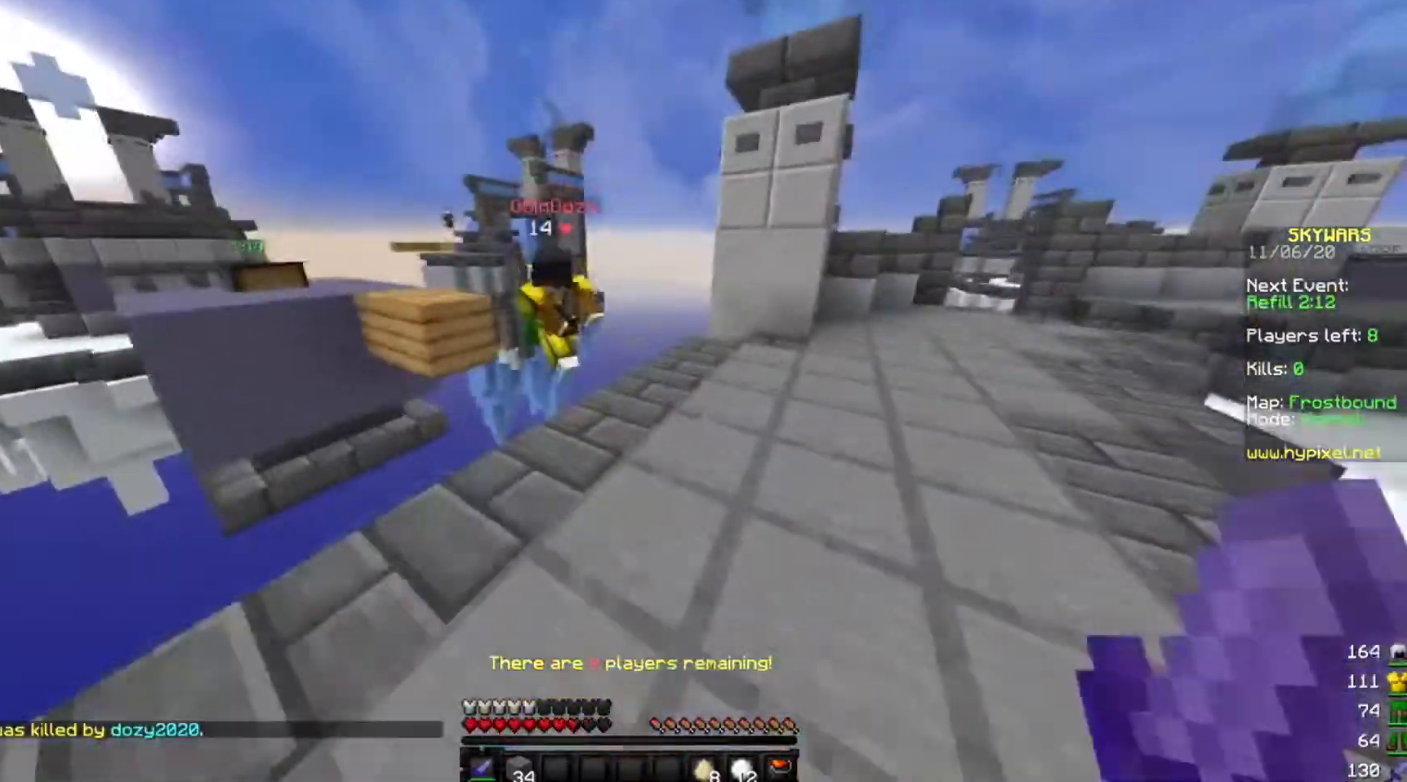
{"keys": ["w"], "mouse": [], "events": []}
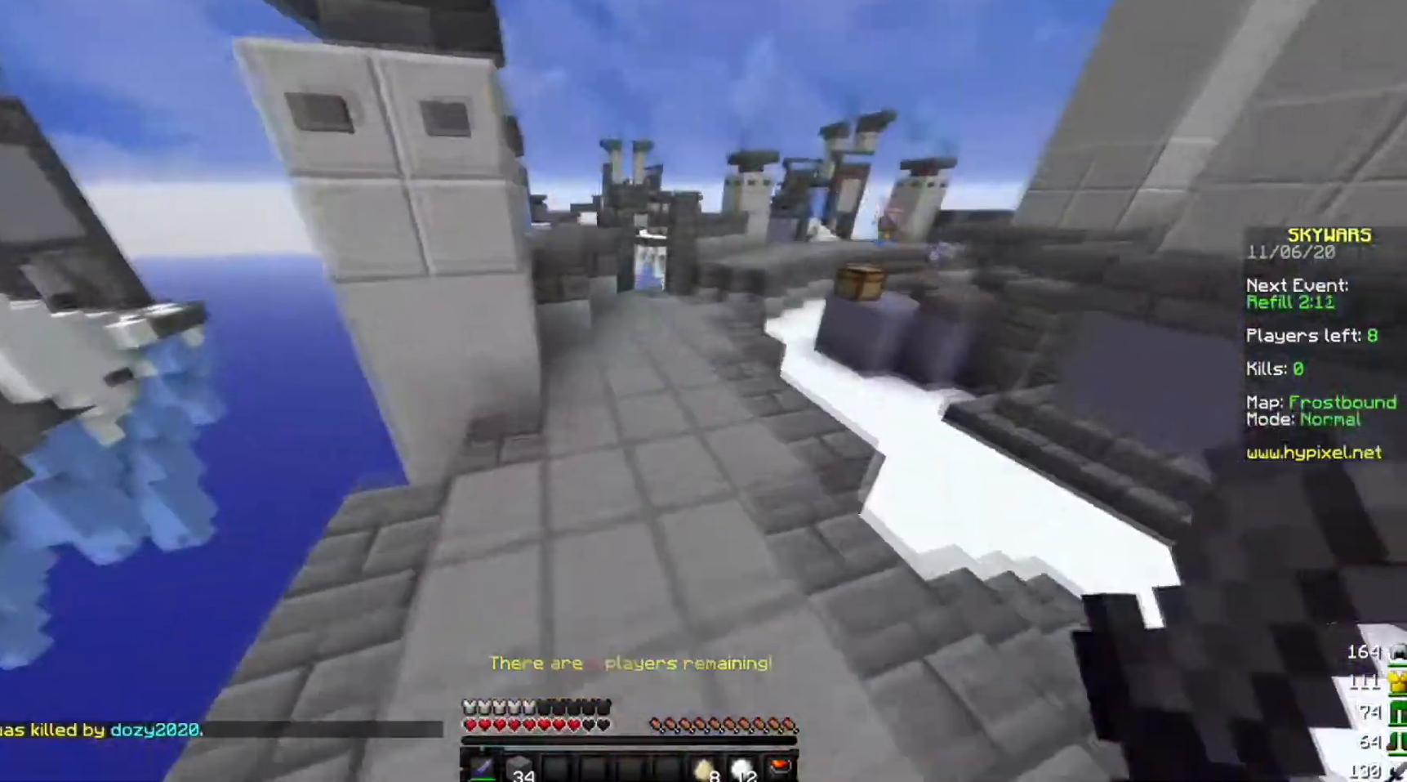
{"keys": ["w"], "mouse": [], "events": []}
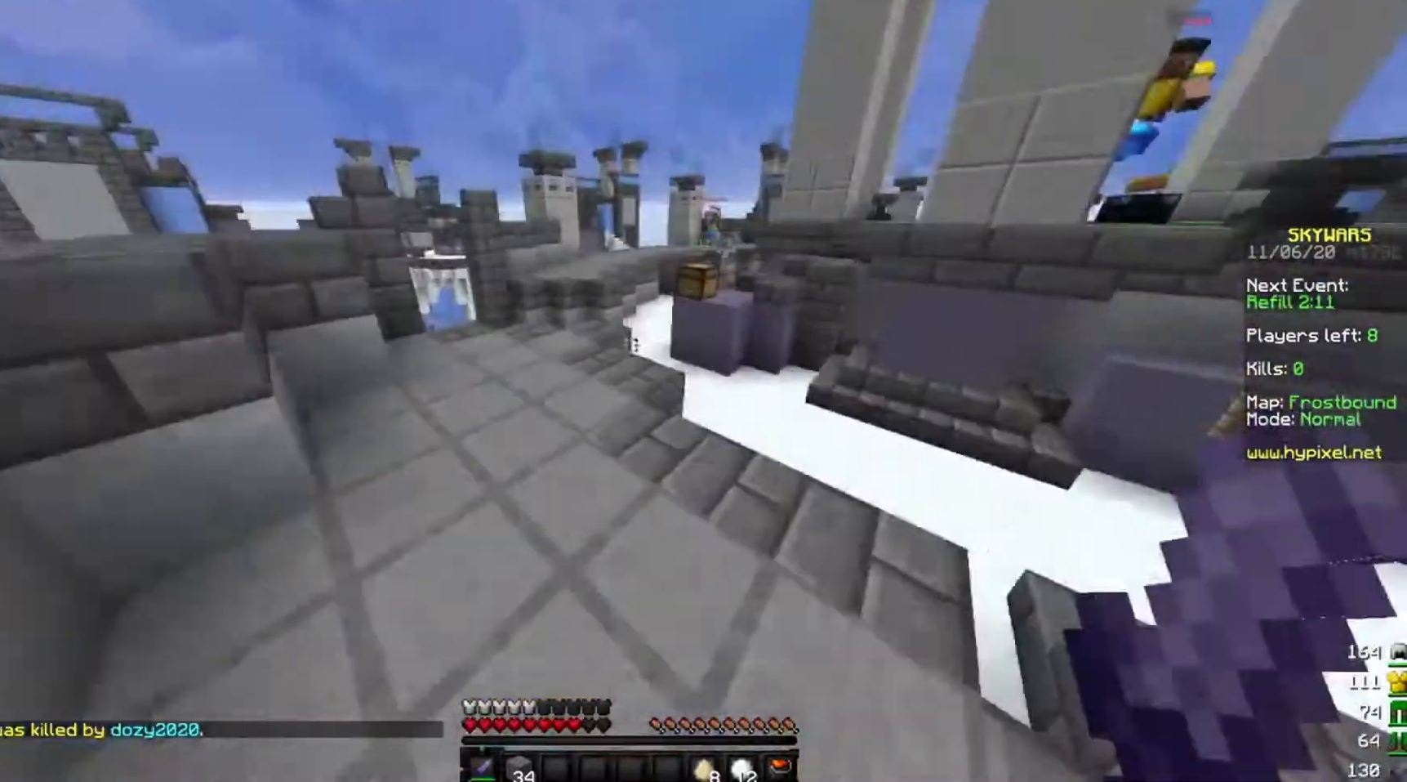
{"keys": ["w"], "mouse": [], "events": []}
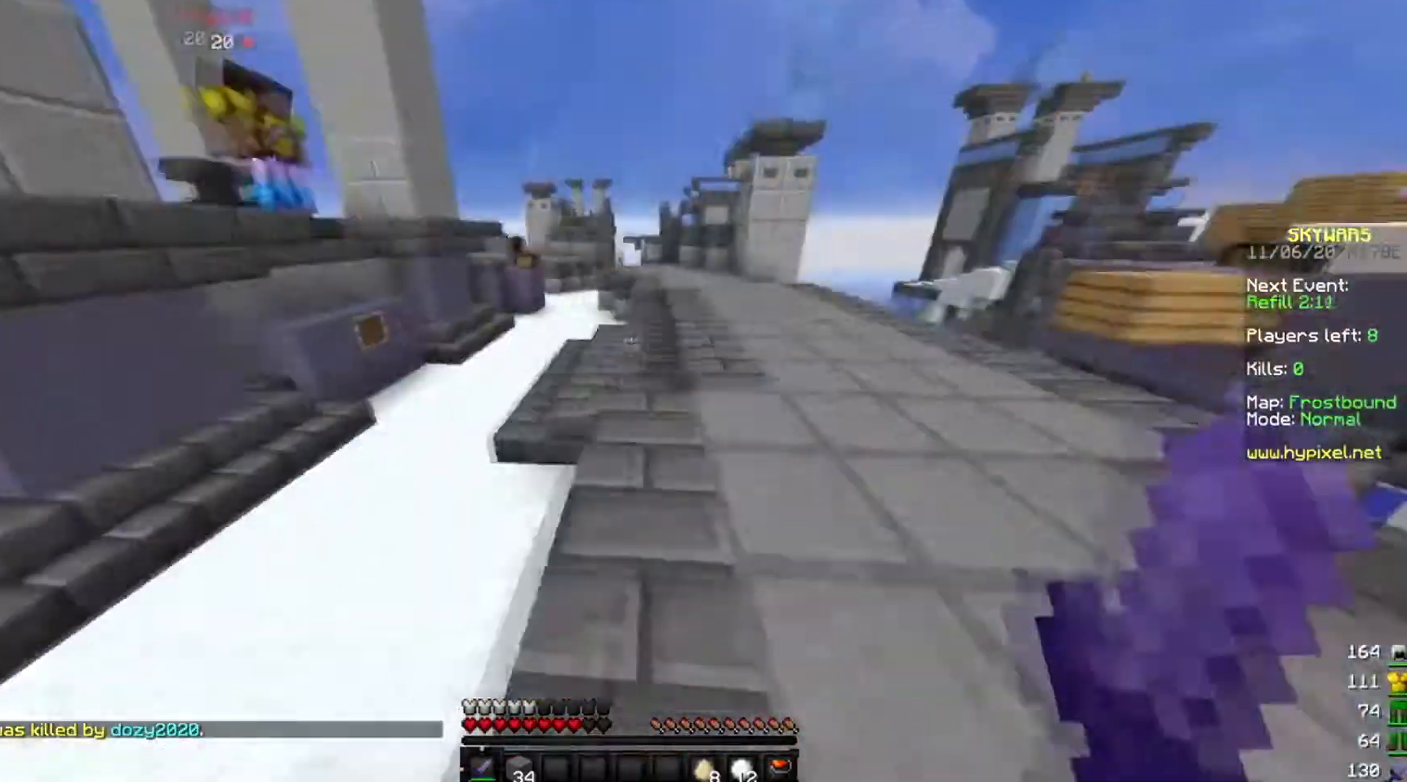
{"keys": ["w"], "mouse": ["left"], "events": [[433, "mouse_left", "down"], [433, "mouse_right", "down"], [467, "mouse_right", "up"]]}
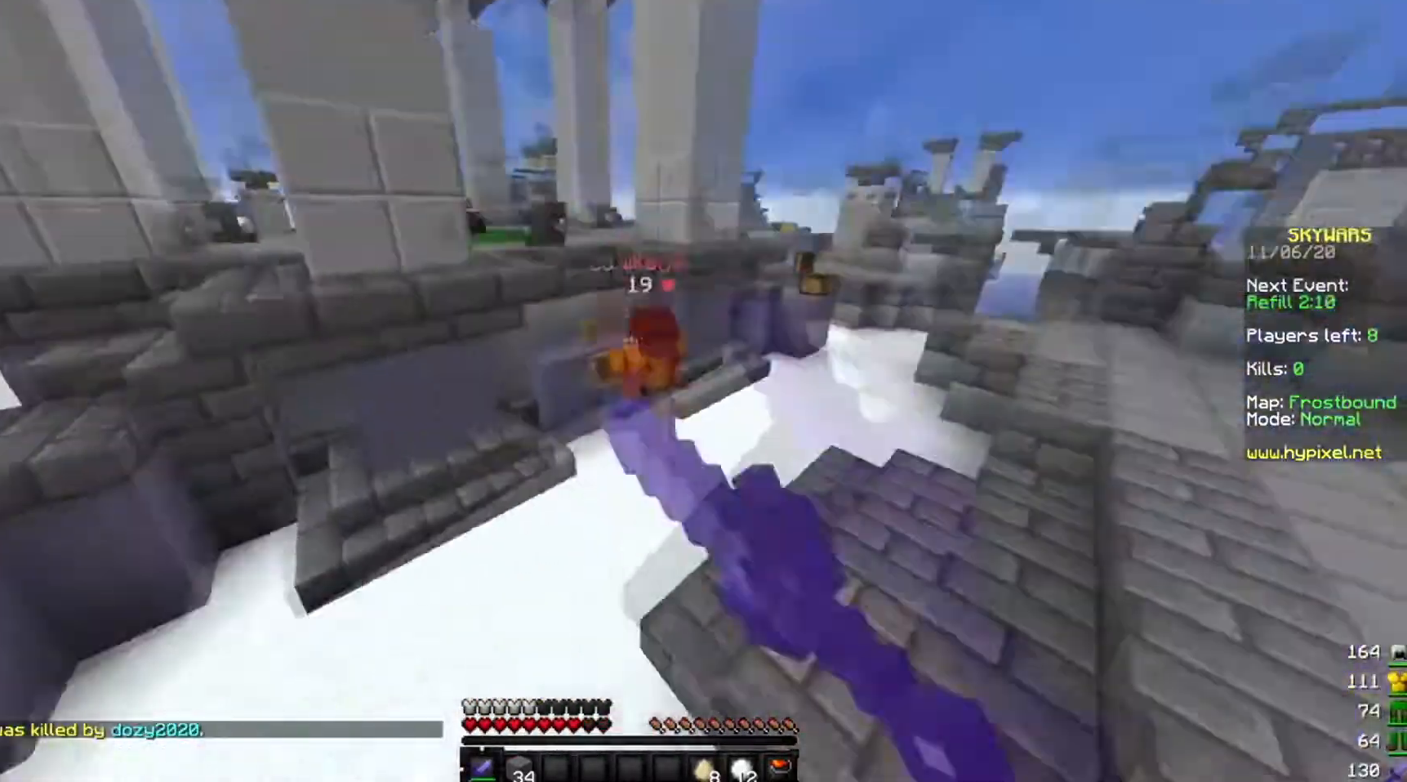
{"keys": ["w"], "mouse": ["left", "right"], "events": [[67, "mouse_right", "down"], [167, "mouse_left", "up"], [200, "mouse_right", "up"], [234, "mouse_left", "down"], [267, "mouse_right", "down"], [367, "mouse_right", "up"], [467, "mouse_right", "down"]]}
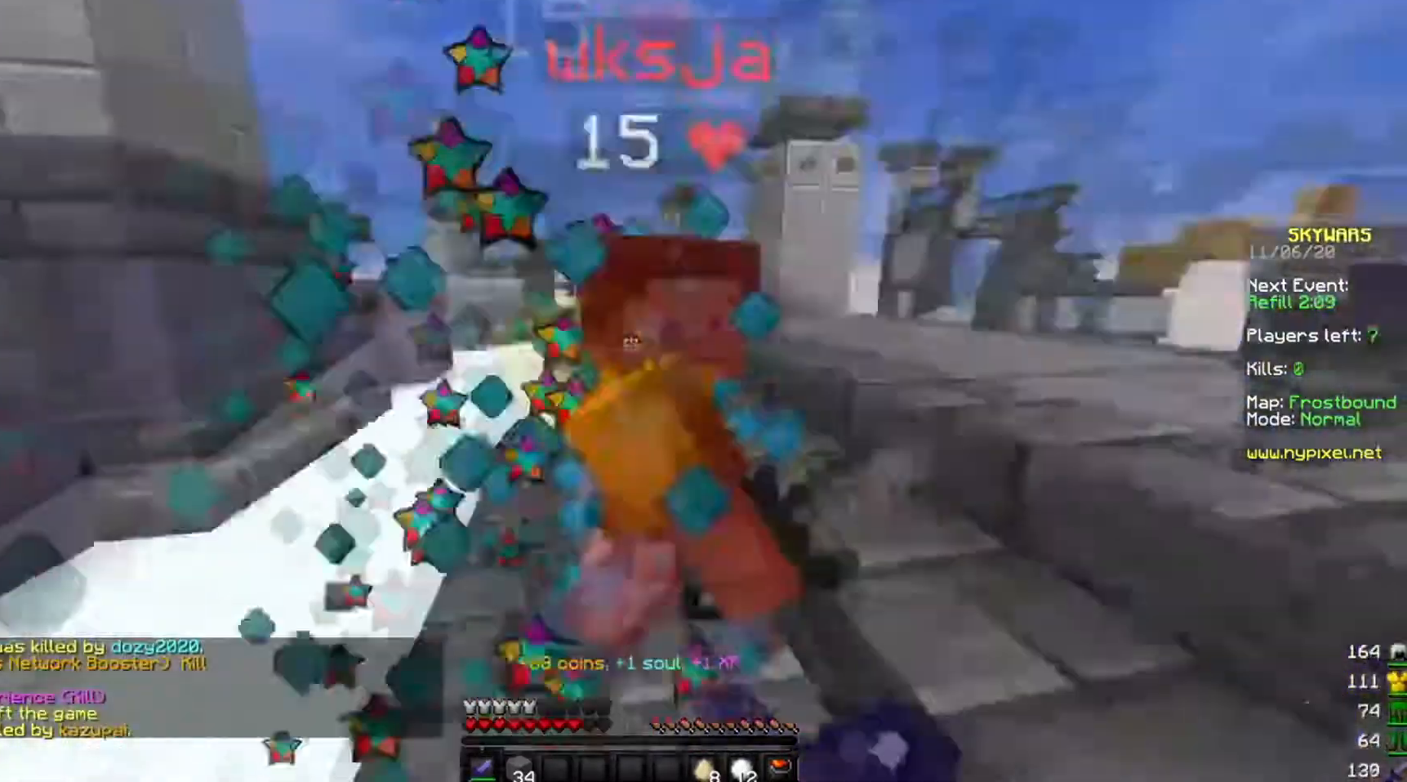
{"keys": ["w"], "mouse": ["left"], "events": [[33, "mouse_right", "up"], [166, "mouse_right", "down"], [267, "mouse_right", "up"], [333, "mouse_right", "down"], [433, "mouse_right", "up"]]}
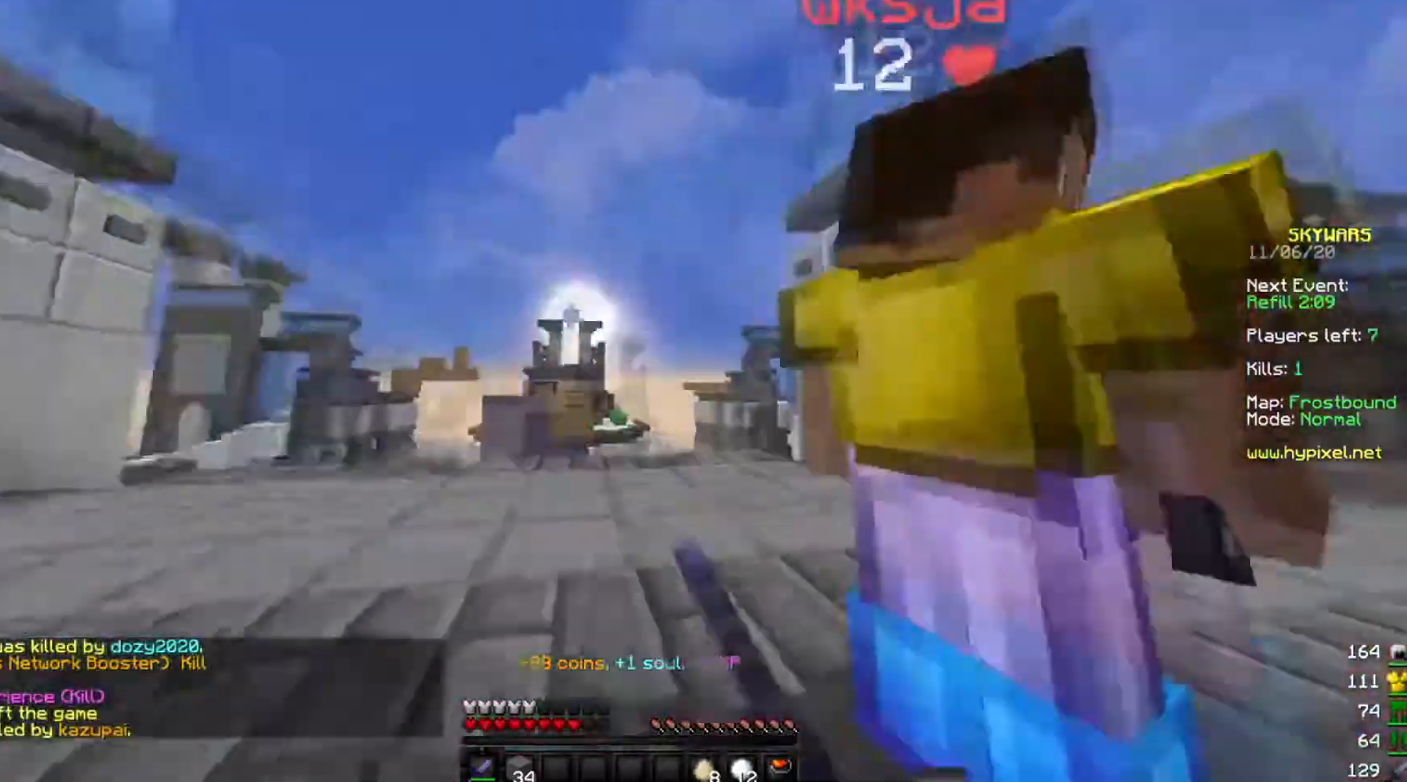
{"keys": ["w"], "mouse": ["left", "right"], "events": [[33, "mouse_right", "down"], [134, "mouse_right", "up"], [234, "mouse_right", "down"], [334, "mouse_right", "up"], [434, "mouse_right", "down"]]}
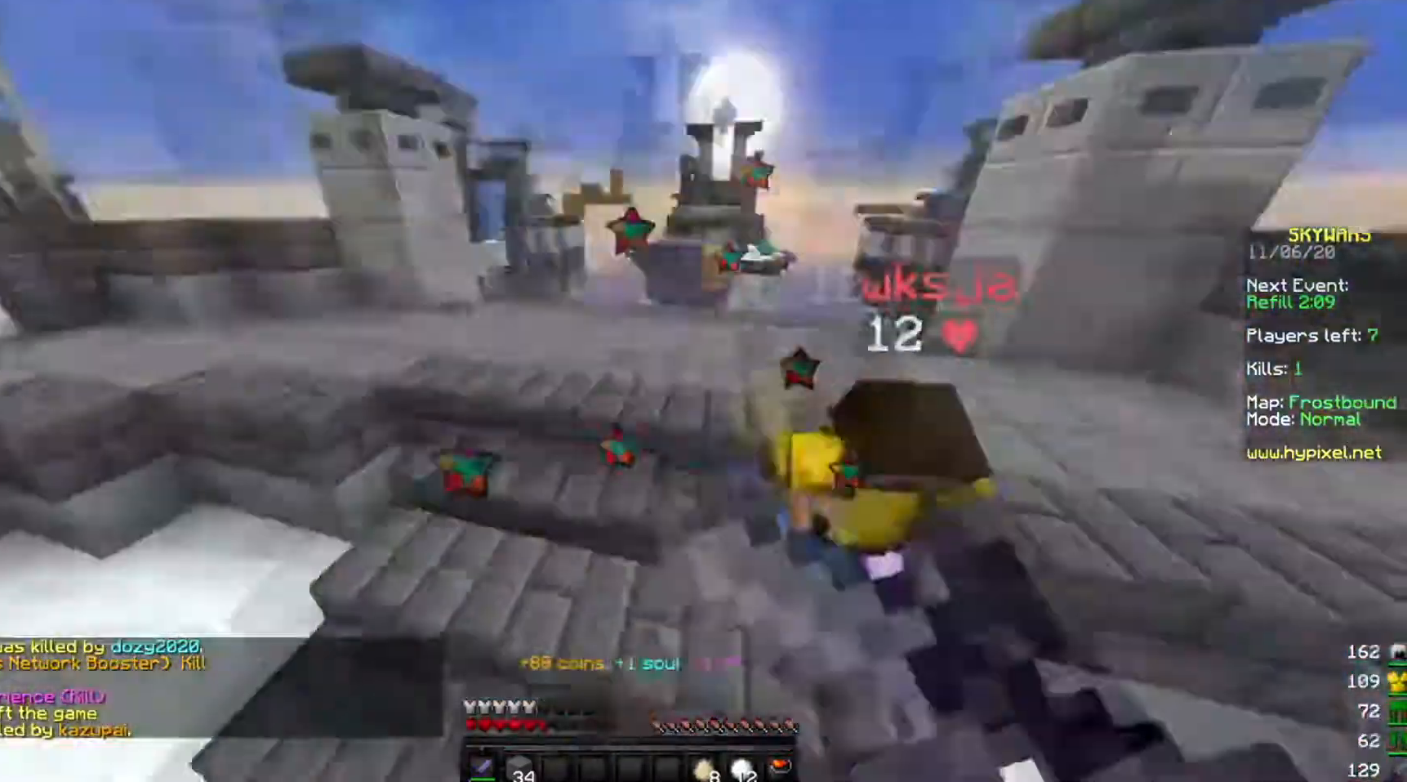
{"keys": ["w"], "mouse": [], "events": [[66, "mouse_right", "up"], [133, "mouse_right", "down"], [233, "mouse_right", "up"], [467, "mouse_left", "up"]]}
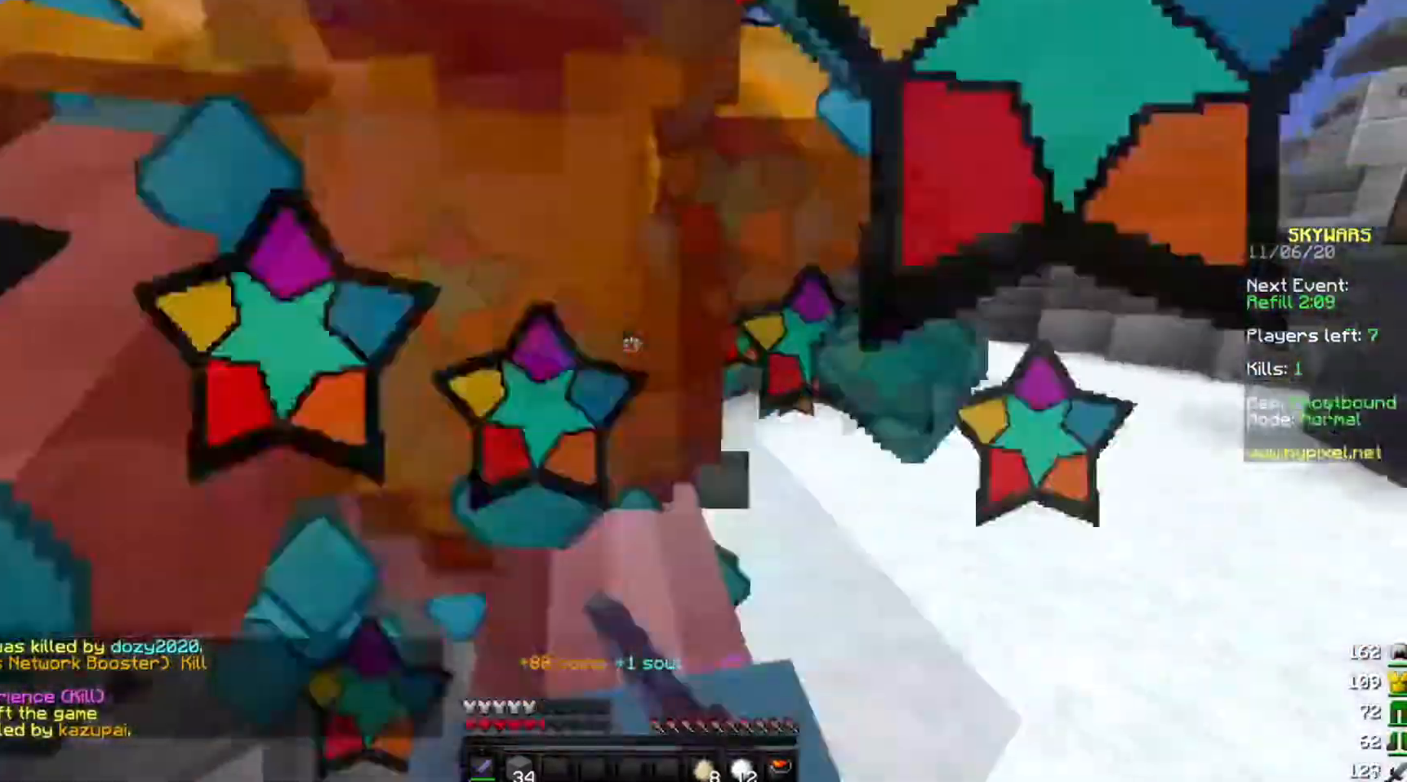
{"keys": ["w"], "mouse": ["left", "right"], "events": [[33, "mouse_left", "down"], [33, "mouse_right", "down"], [134, "mouse_right", "up"], [234, "mouse_right", "down"], [400, "mouse_right", "up"], [467, "mouse_right", "down"]]}
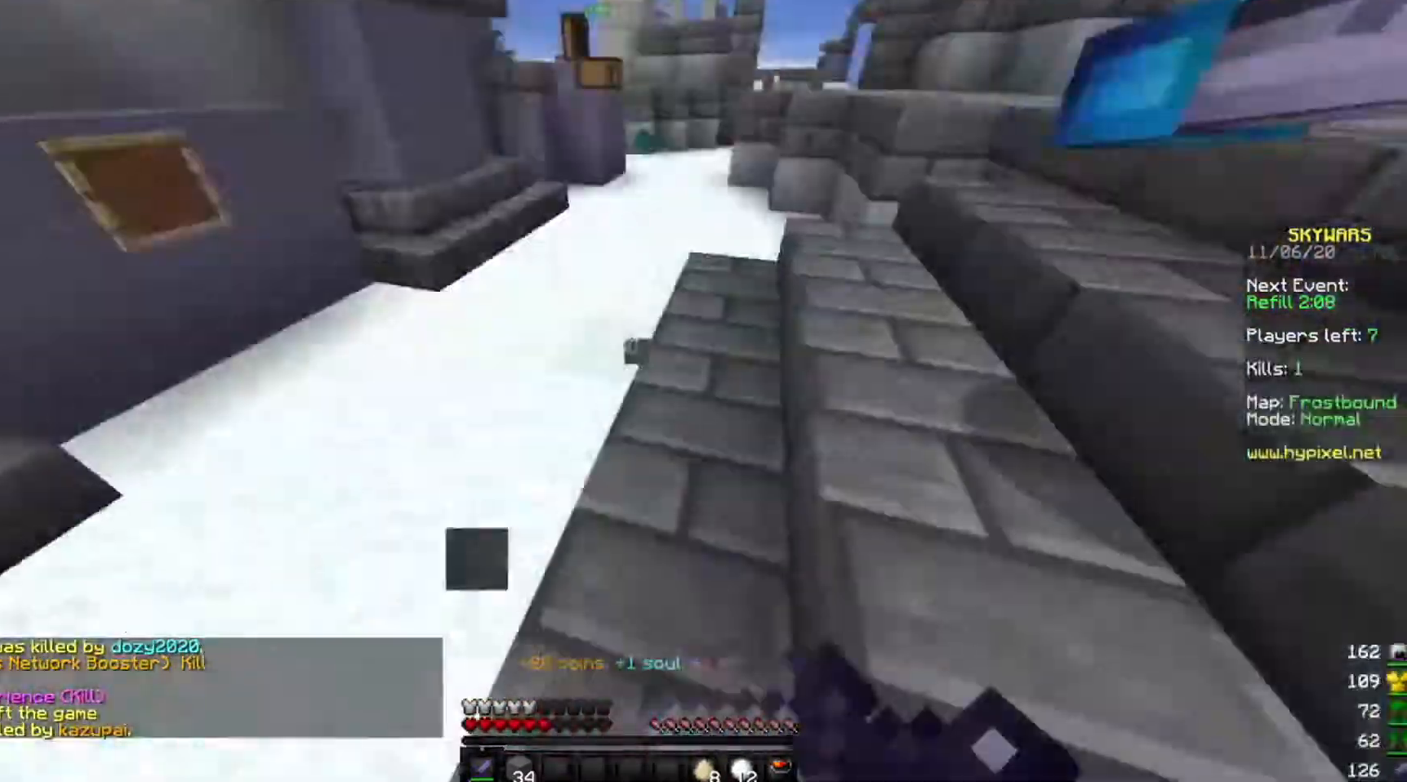
{"keys": ["w"], "mouse": ["left"], "events": [[33, "mouse_right", "up"], [133, "mouse_right", "down"], [233, "mouse_right", "up"]]}
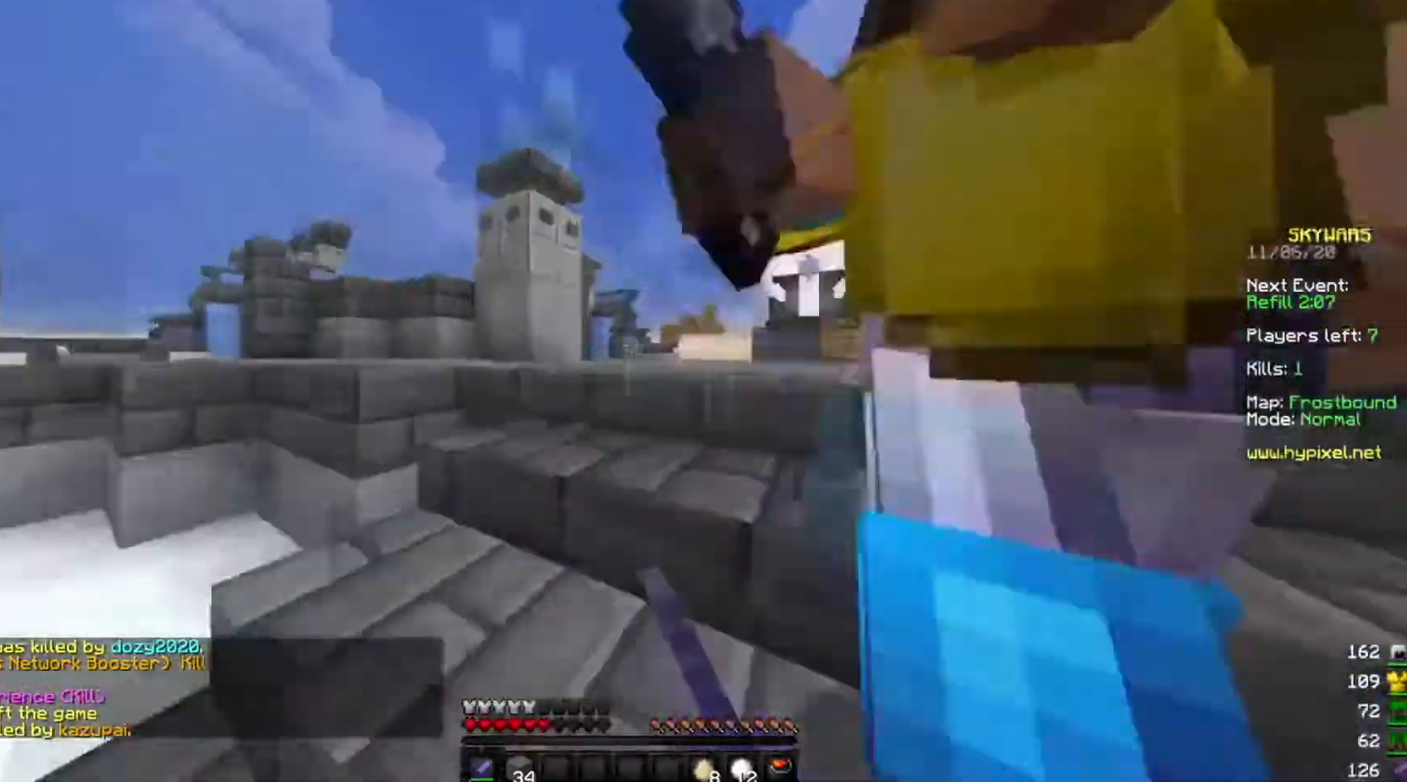
{"keys": ["w"], "mouse": ["left"], "events": [[300, "mouse_right", "down"], [400, "mouse_right", "up"]]}
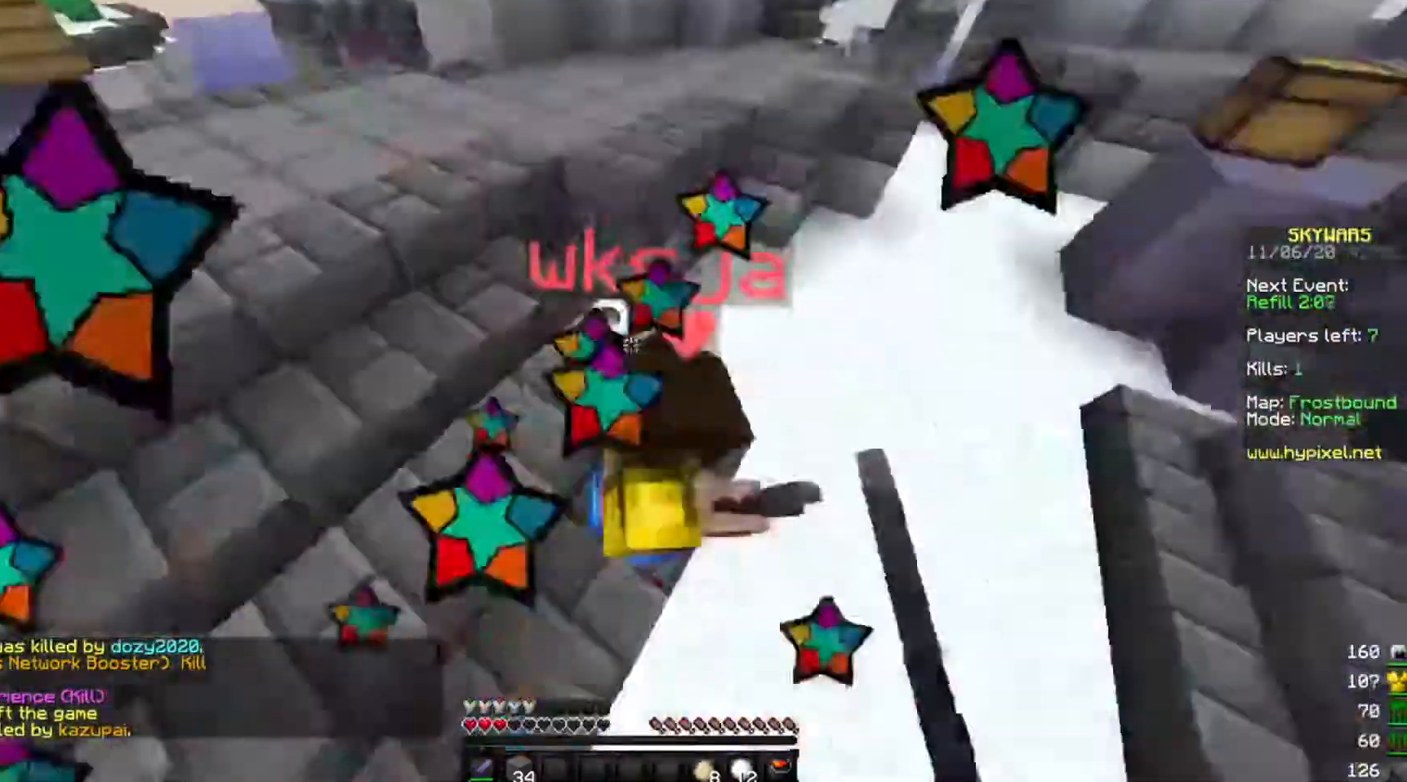
{"keys": ["w"], "mouse": ["left", "right"], "events": [[33, "mouse_right", "down"], [133, "mouse_right", "up"], [200, "mouse_right", "down"], [300, "mouse_right", "up"], [433, "mouse_right", "down"]]}
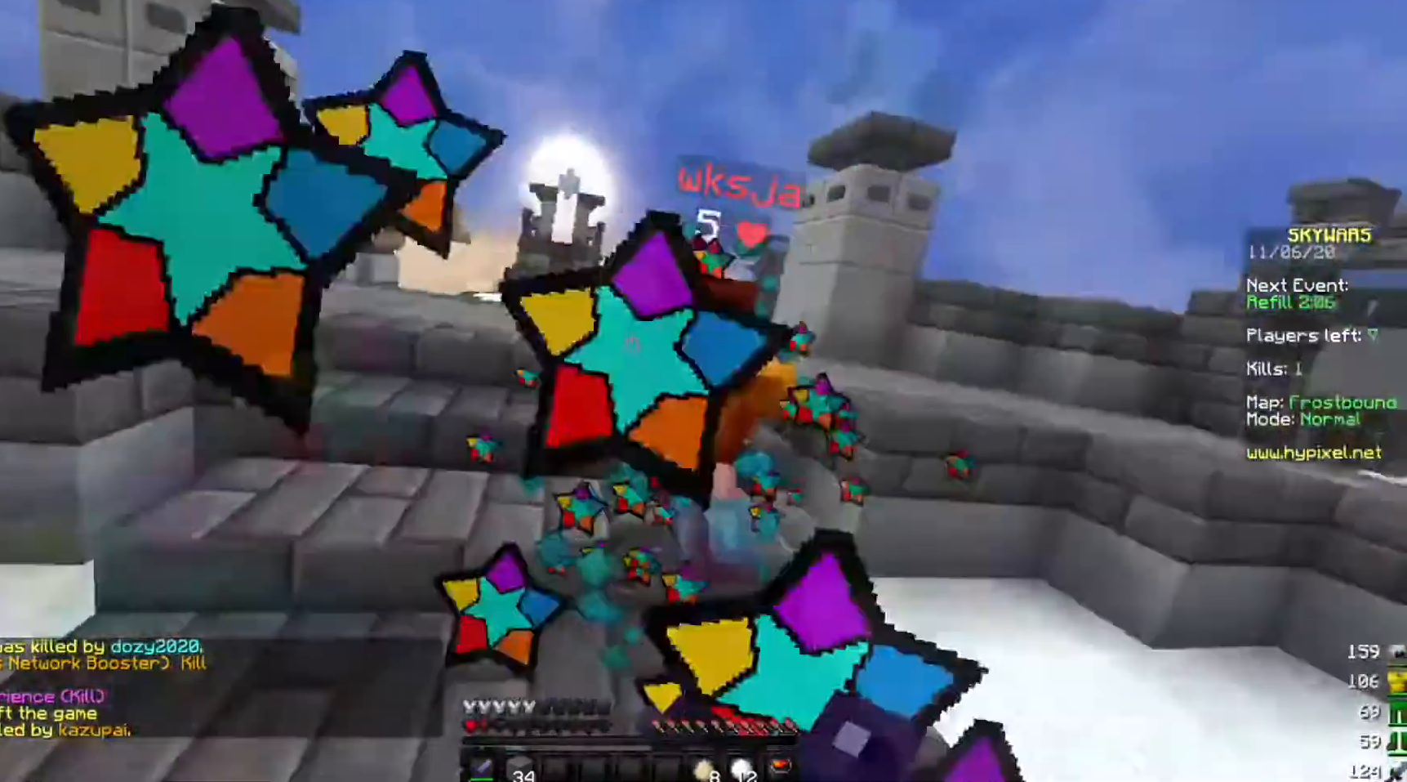
{"keys": ["w"], "mouse": ["left"], "events": [[200, "mouse_right", "up"], [267, "mouse_right", "down"], [400, "mouse_right", "up"]]}
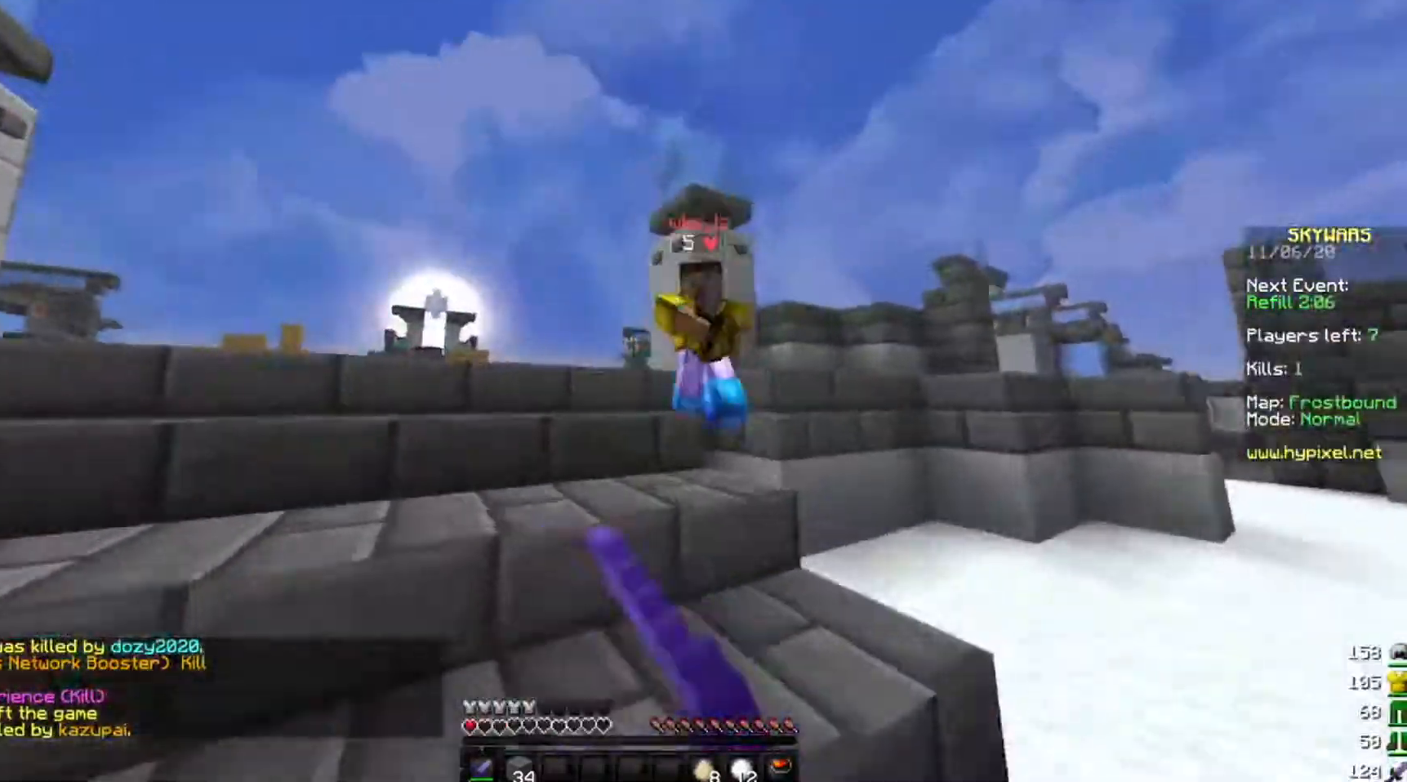
{"keys": ["w"], "mouse": ["left", "right"], "events": [[233, "mouse_right", "down"], [267, "mouse_right", "up"], [367, "mouse_right", "down"]]}
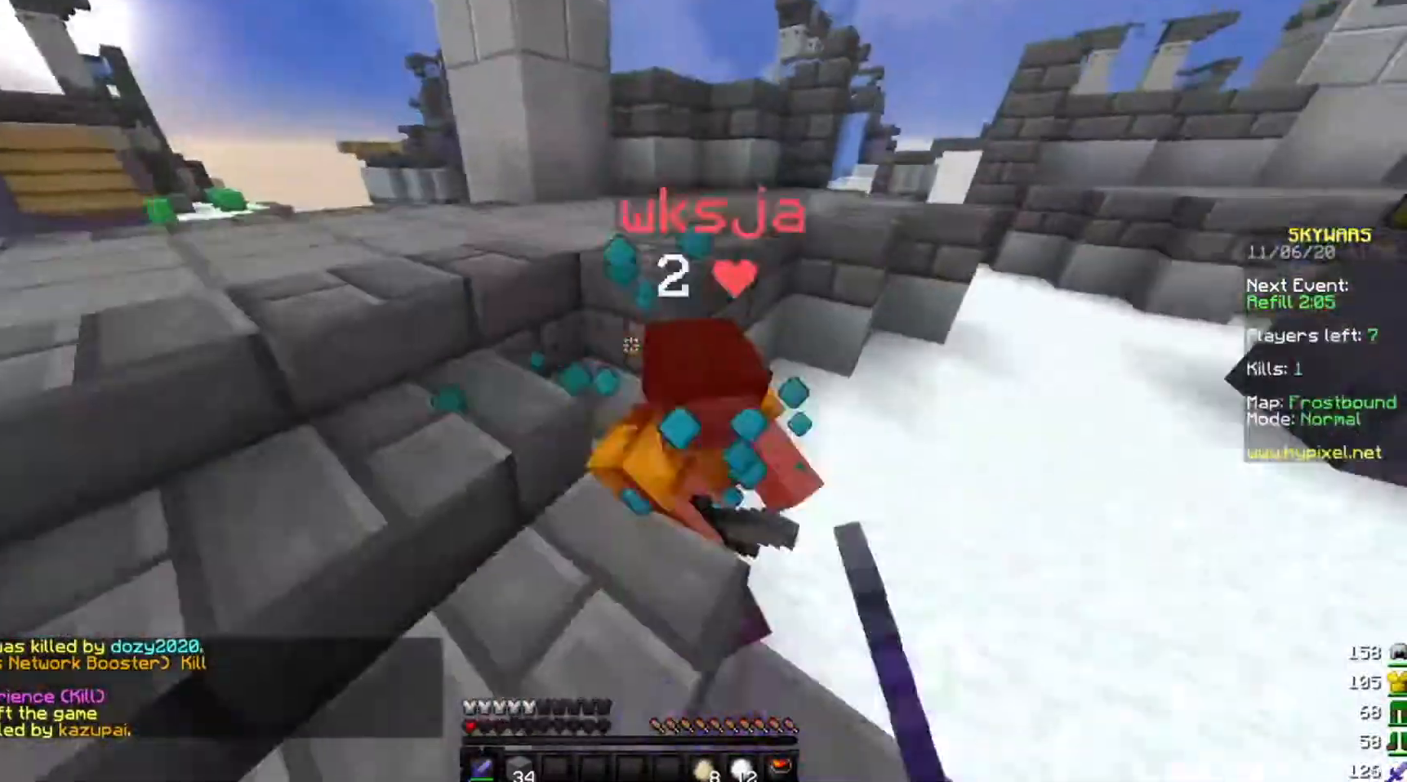
{"keys": ["w"], "mouse": [], "events": [[334, "mouse_right", "up"], [434, "mouse_left", "up"]]}
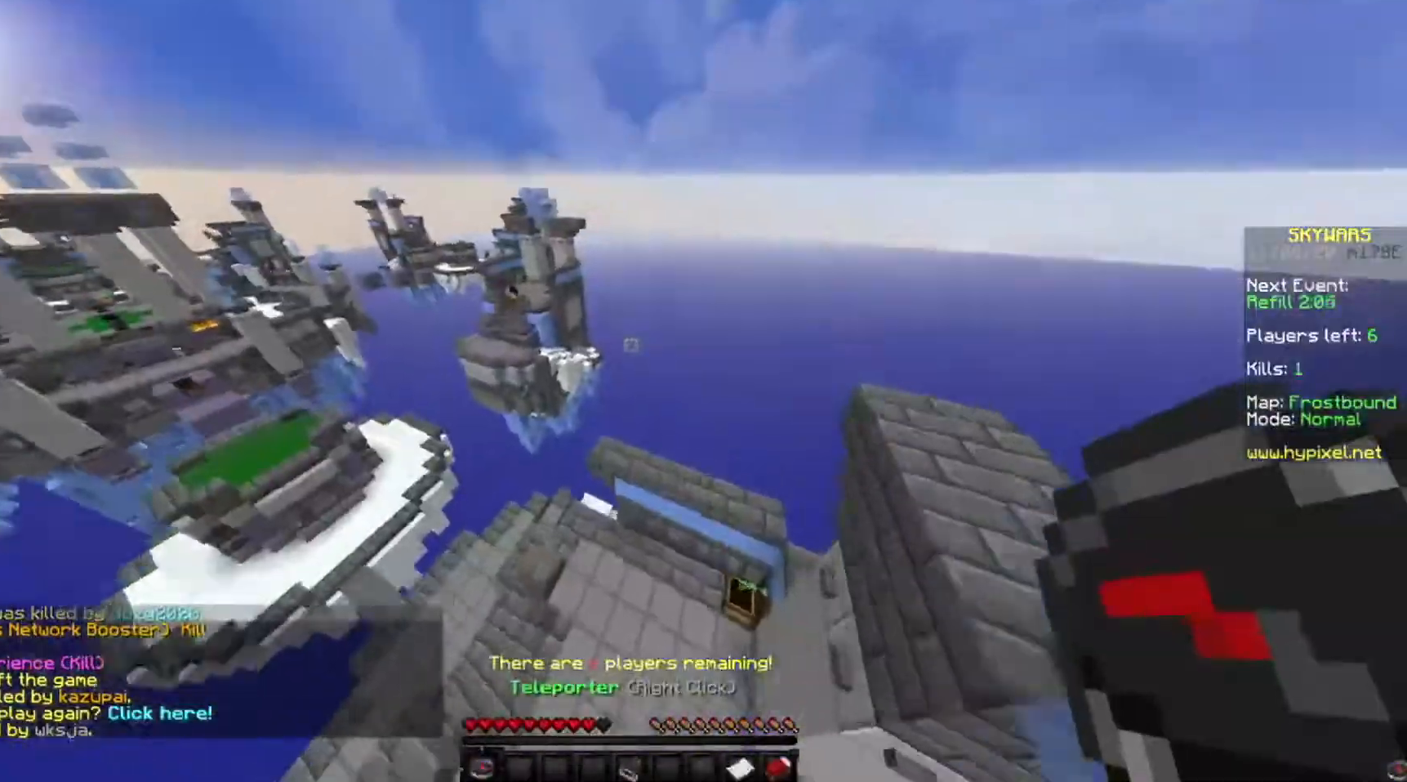
{"keys": ["w"], "mouse": [], "events": []}
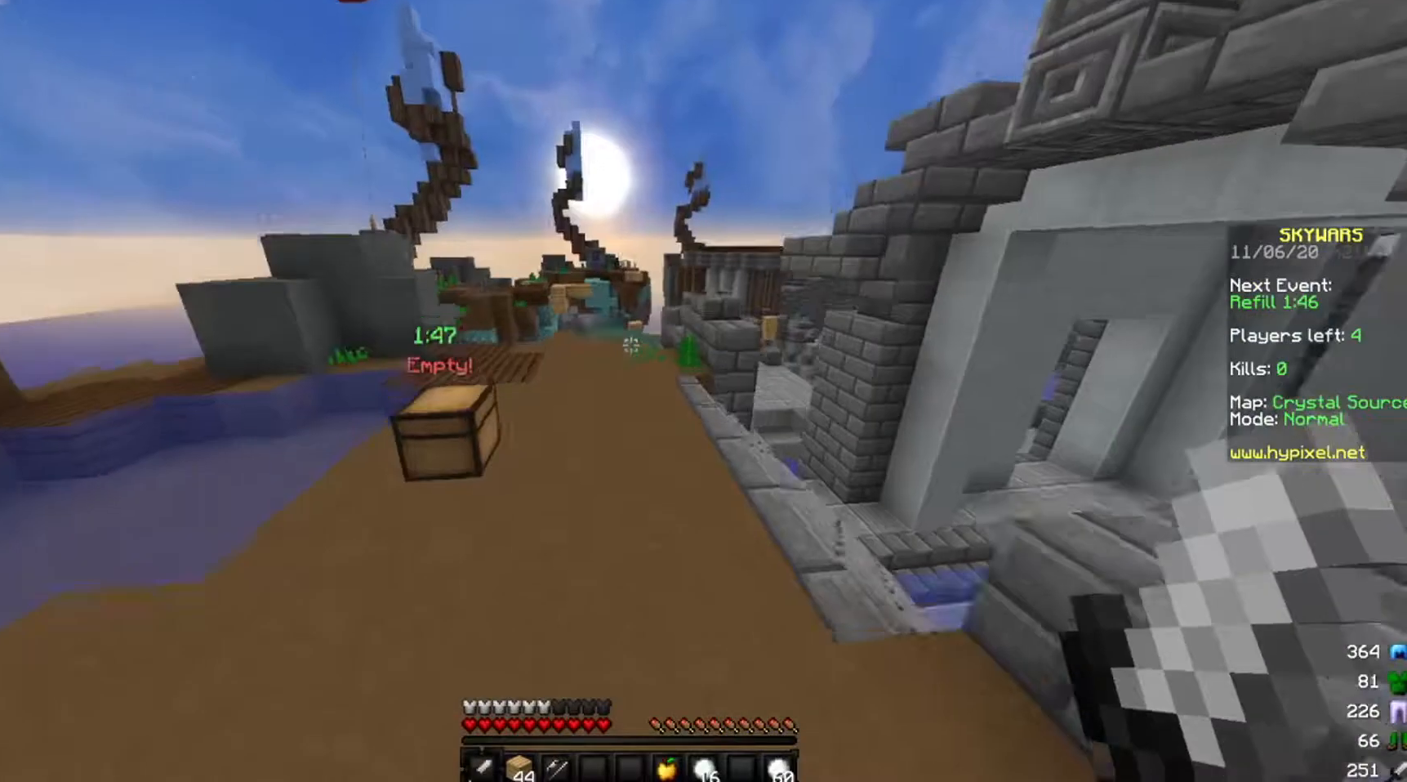
{"keys": ["w"], "mouse": [], "events": []}
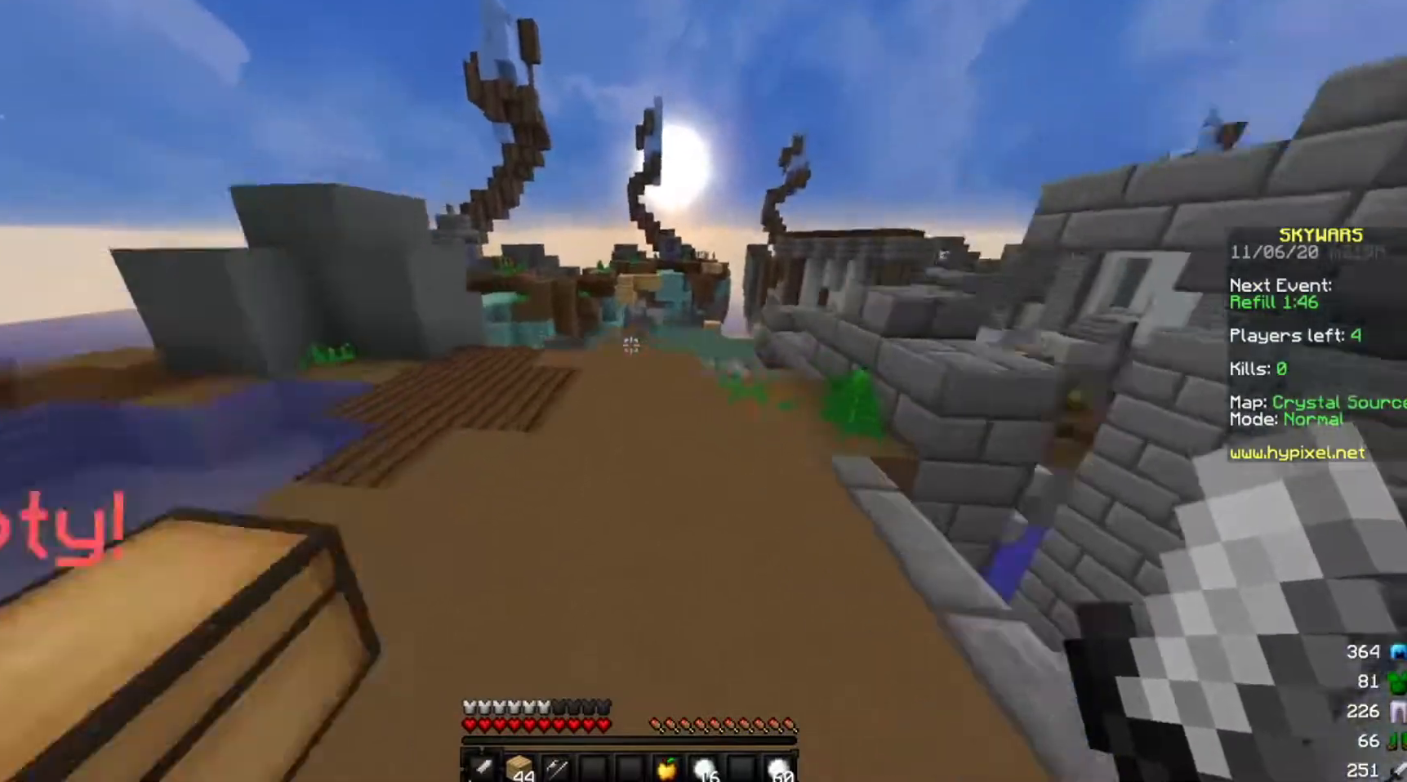
{"keys": ["w"], "mouse": [], "events": []}
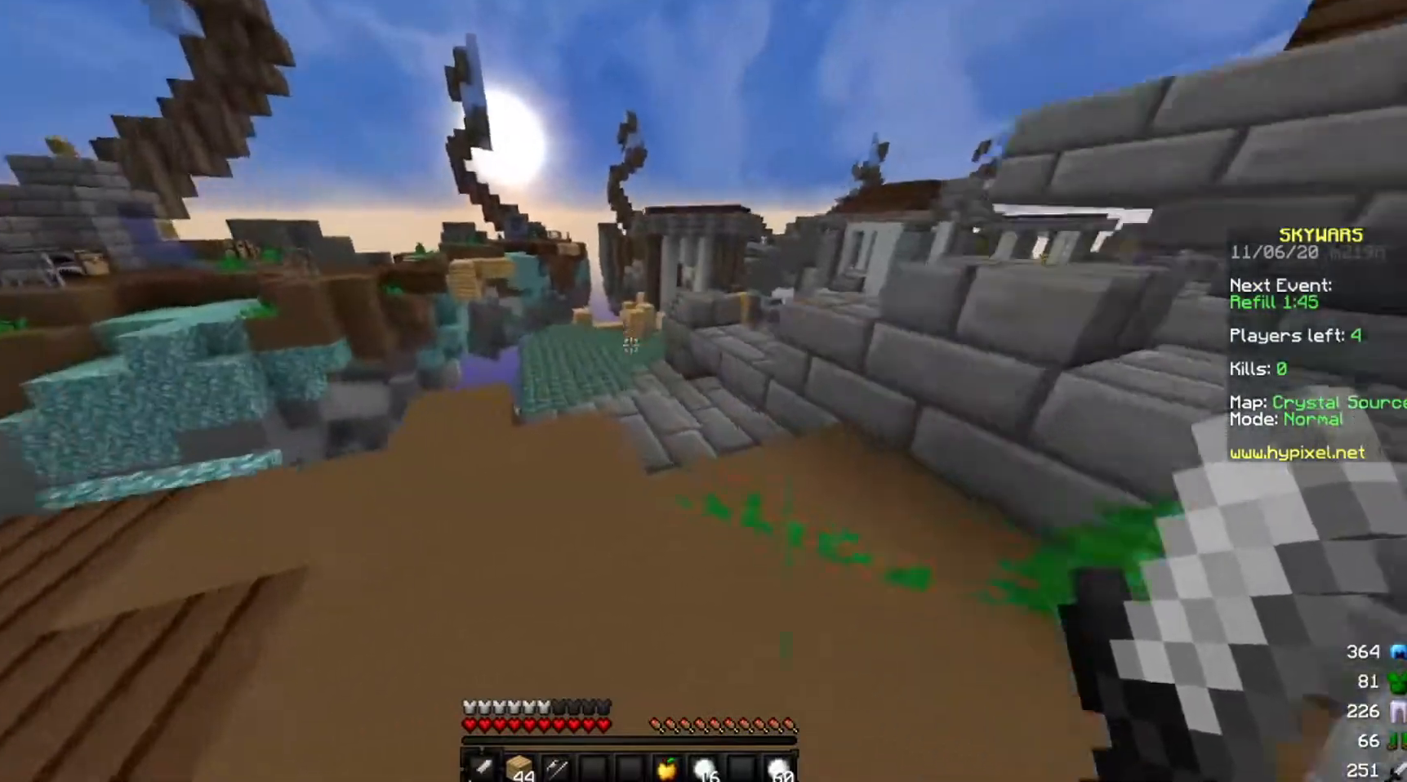
{"keys": ["w"], "mouse": [], "events": []}
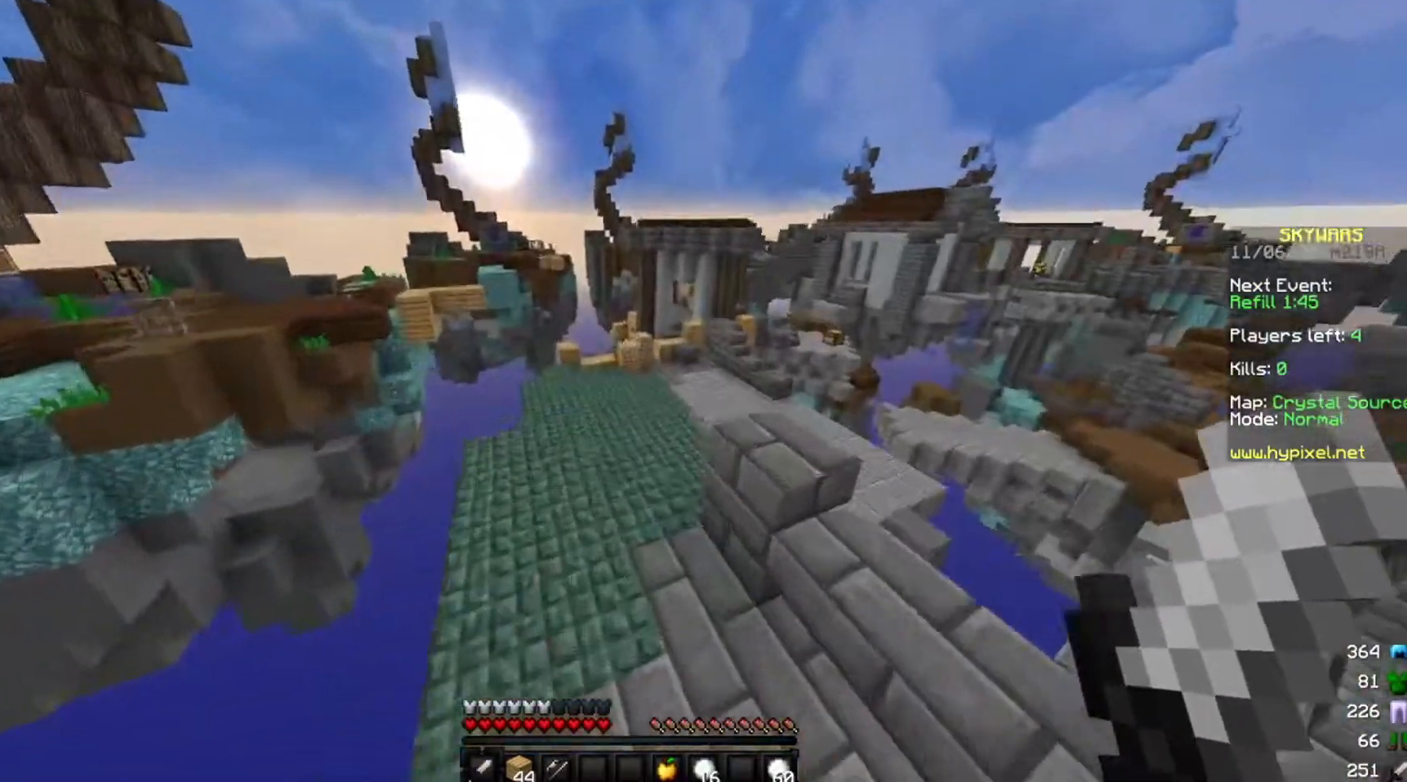
{"keys": ["w"], "mouse": [], "events": []}
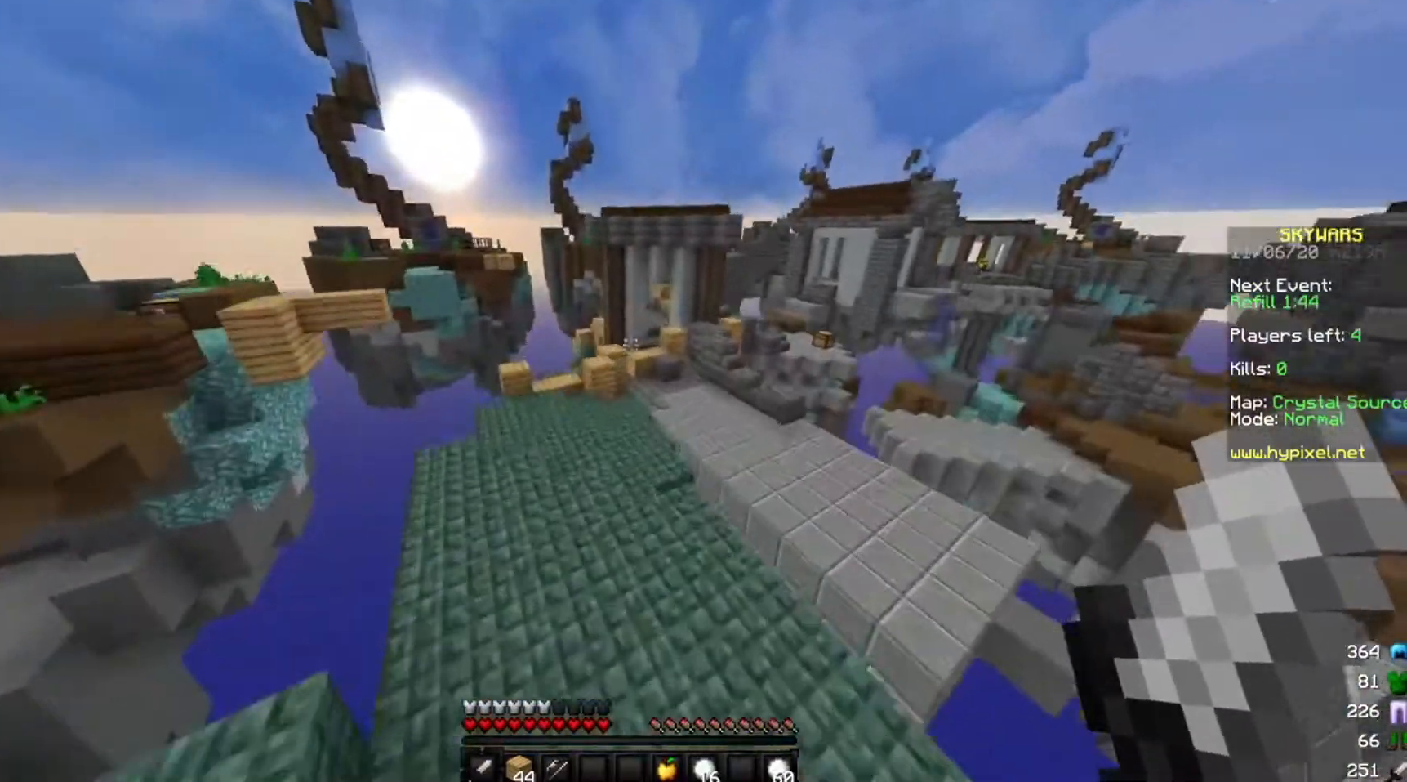
{"keys": ["a", "w"], "mouse": [], "events": [[467, "a", "down"]]}